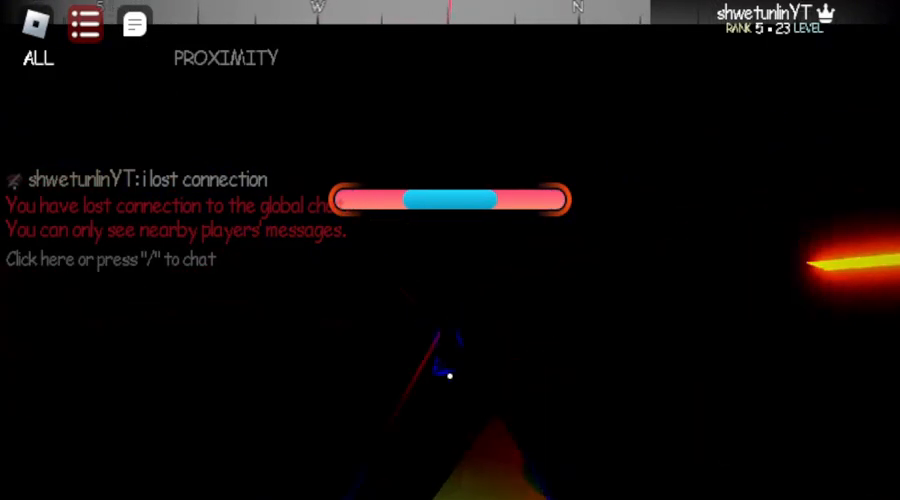
Gameplay with keyboard and mouse; each line is a JSON object with the keys and mouse buttons held at the frame after it. "events" lists presses ("down") and releases ("up") of "1", "2", "3", "4", "5", "a", "alt", "b", "c", "ctrl", "d", "e", "f", "g", "q", "r", "s", "shift", "space", "t", "tab", "v", "w", "x", "z", "mouse_left", "mouse_wheel", "mouse_right", "mouse_mb4" and "mouse_mb5" between this image and that frame as [ms after this image, input, new state], when the widget could be followed in between. "mouse_left", "mouse_wheel", "mouse_right", "mouse_mb4", "mouse_mb5" = the "left", "wheel", "right", "mb4", "mb5" buttons of the "mouse" list. No other keys are recorded. "wheel" means that the mouse wheel is clicked or scrolled. Not read: mouse_move.
{"keys": ["d", "s"], "mouse": [], "events": []}
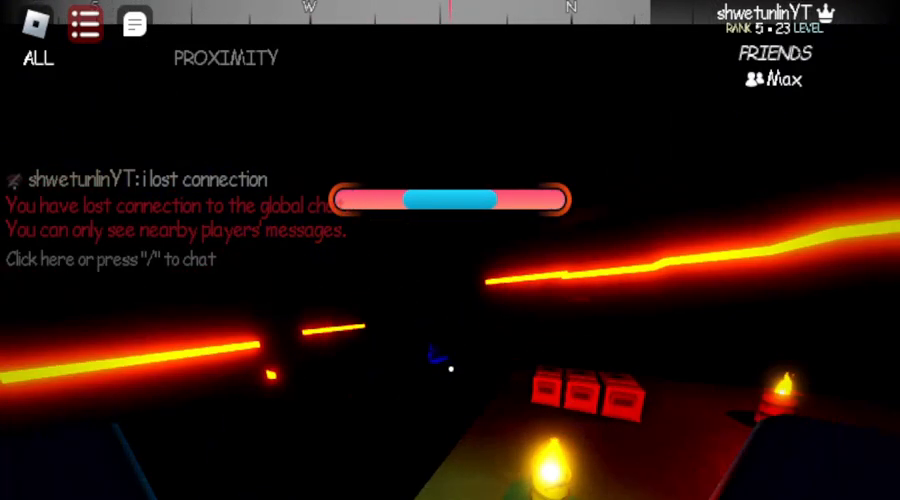
{"keys": ["d", "shift", "w"], "mouse": [], "events": [[17, "s", "up"], [150, "w", "down"], [417, "shift", "down"]]}
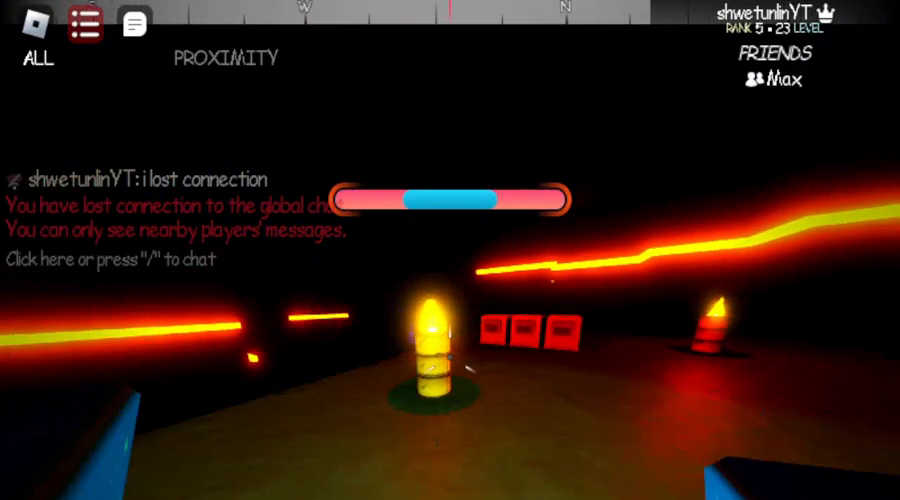
{"keys": ["w"], "mouse": [], "events": [[217, "shift", "up"], [417, "d", "up"]]}
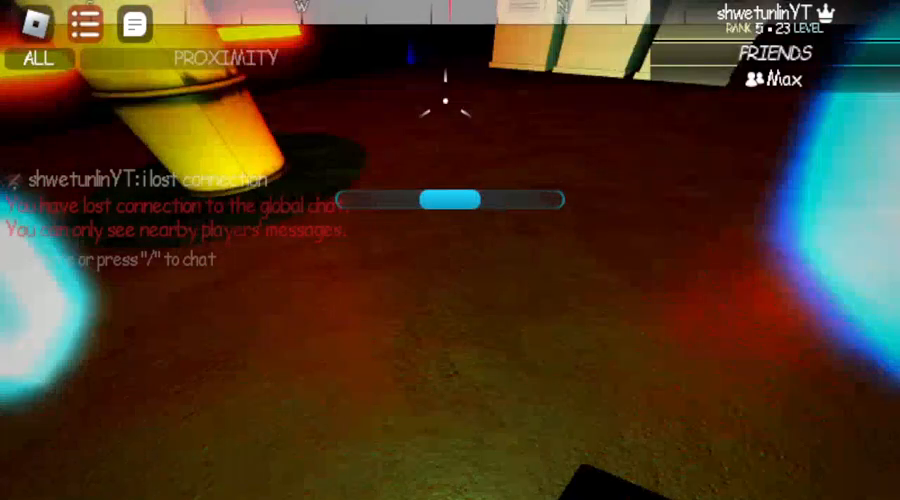
{"keys": ["w"], "mouse": ["wheel"], "events": [[233, "mouse_wheel", "down"]]}
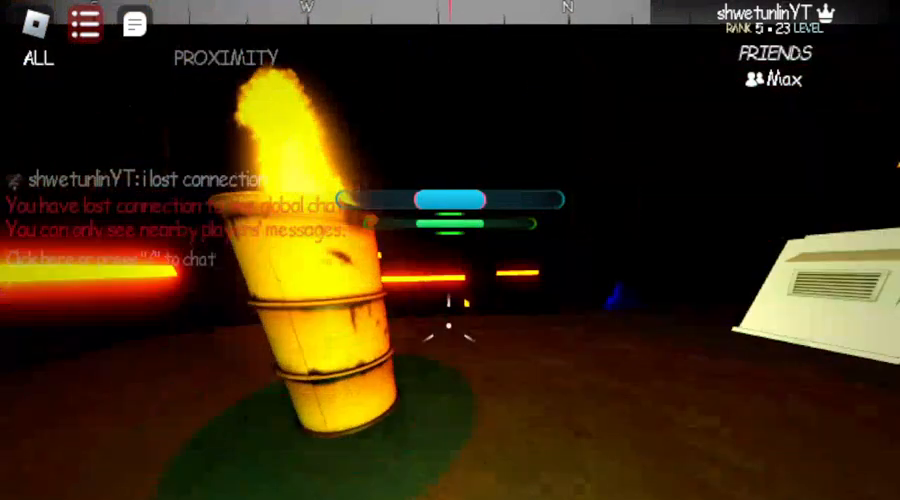
{"keys": ["w"], "mouse": ["wheel"], "events": []}
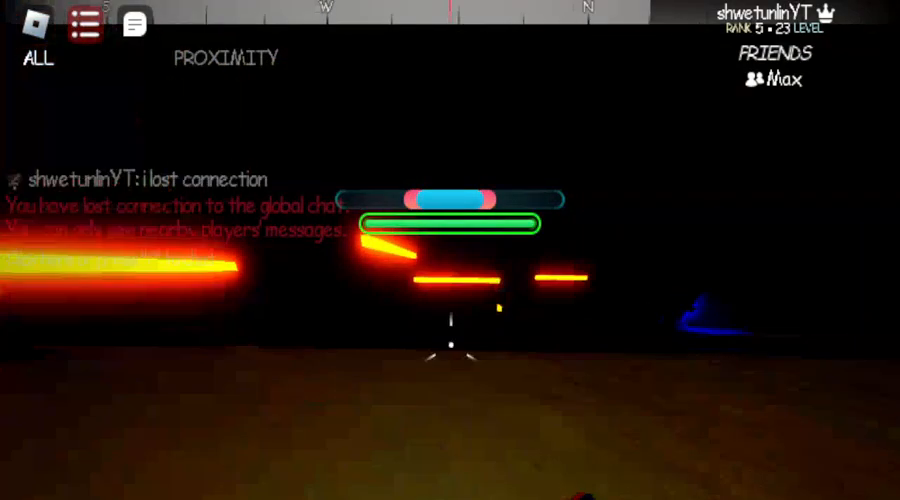
{"keys": ["d", "w"], "mouse": ["wheel"], "events": [[350, "mouse_wheel", "up"], [467, "mouse_wheel", "down"], [500, "d", "down"]]}
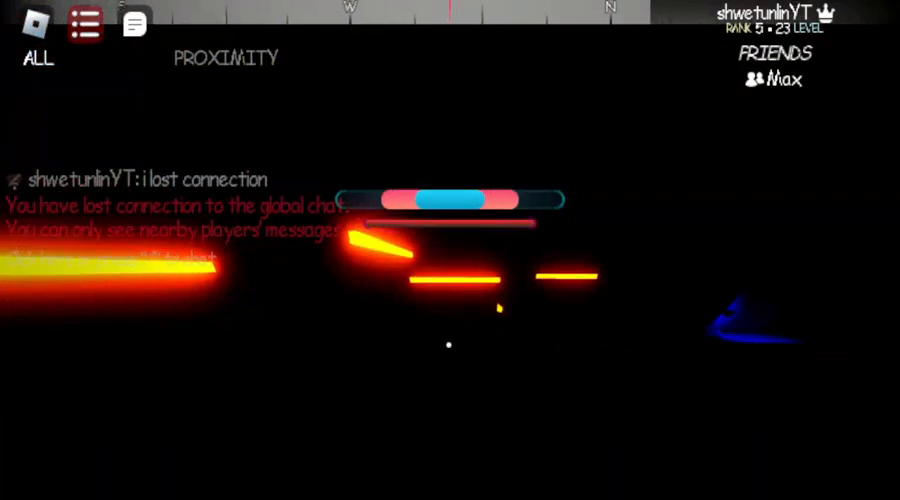
{"keys": ["d", "space", "w"], "mouse": [], "events": [[150, "mouse_wheel", "up"], [150, "space", "down"]]}
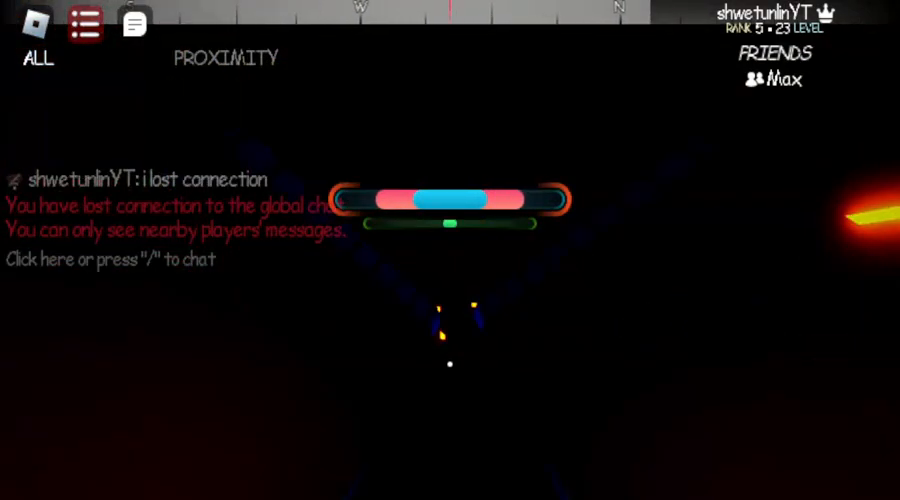
{"keys": ["w"], "mouse": [], "events": [[233, "space", "up"], [483, "d", "up"]]}
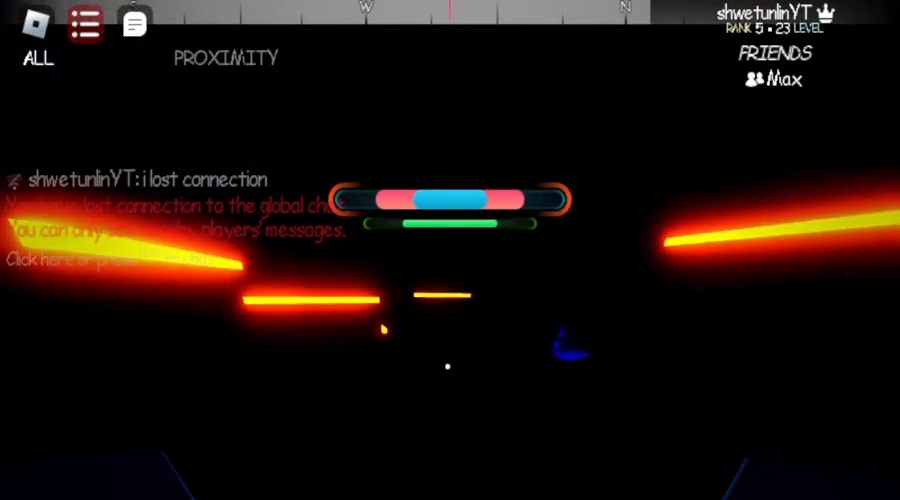
{"keys": ["d", "w"], "mouse": [], "events": [[183, "space", "down"], [200, "d", "down"], [450, "space", "up"]]}
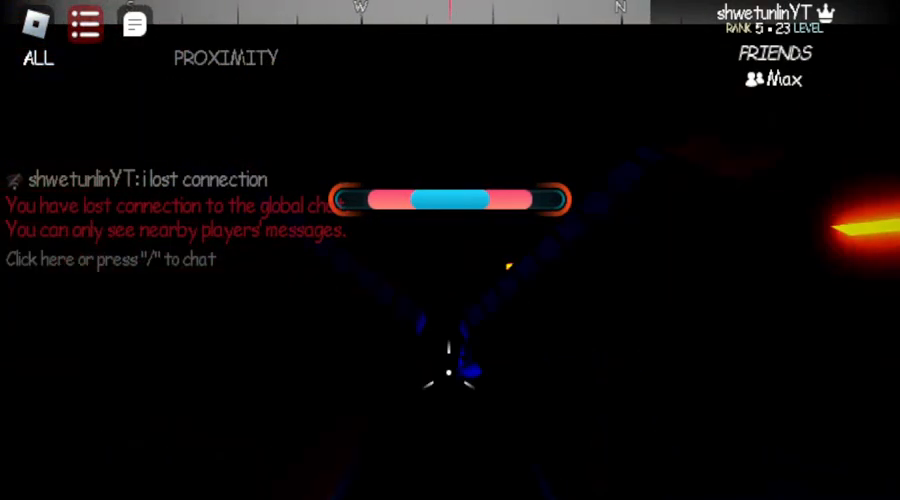
{"keys": ["w"], "mouse": []}
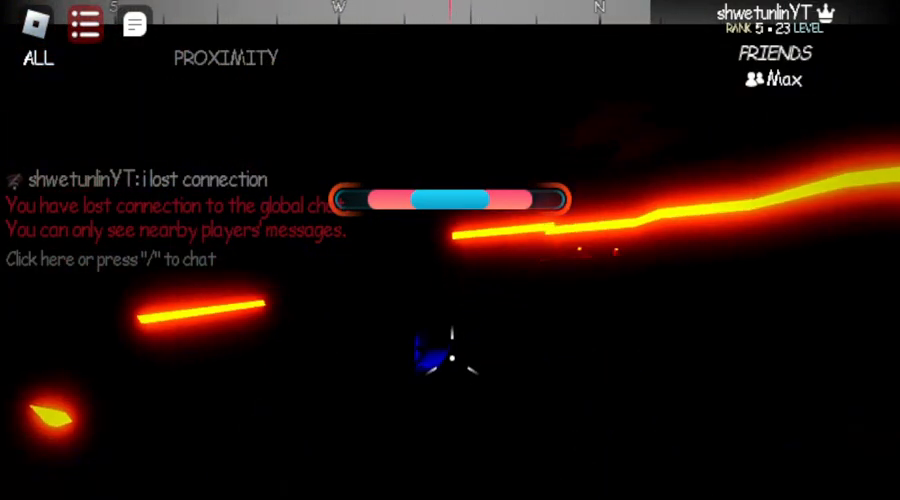
{"keys": ["a", "space", "w"], "mouse": [], "events": [[417, "space", "down"], [467, "a", "down"]]}
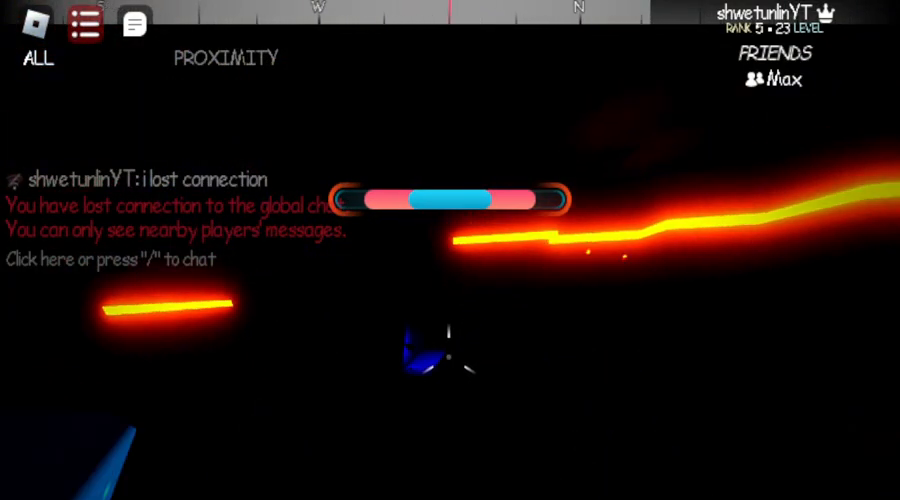
{"keys": ["w"], "mouse": [], "events": [[200, "a", "up"], [200, "space", "up"], [383, "a", "down"], [500, "a", "up"]]}
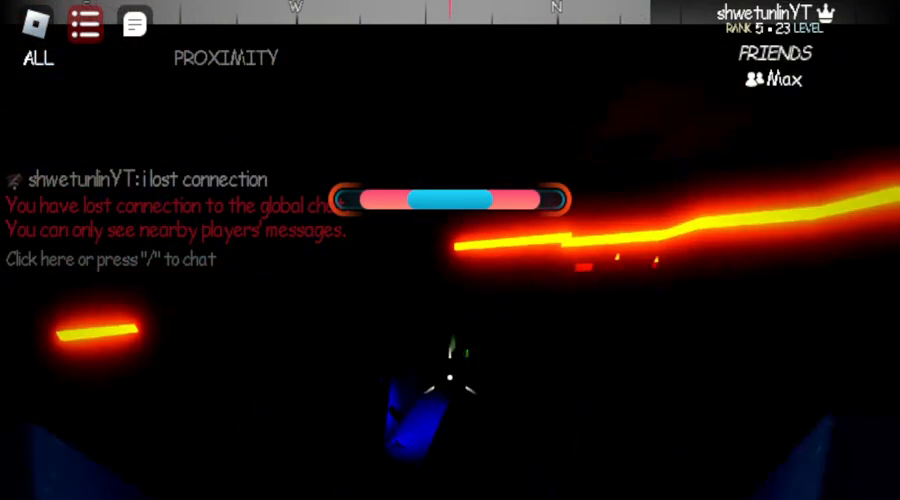
{"keys": ["a", "w"], "mouse": [], "events": [[450, "a", "down"]]}
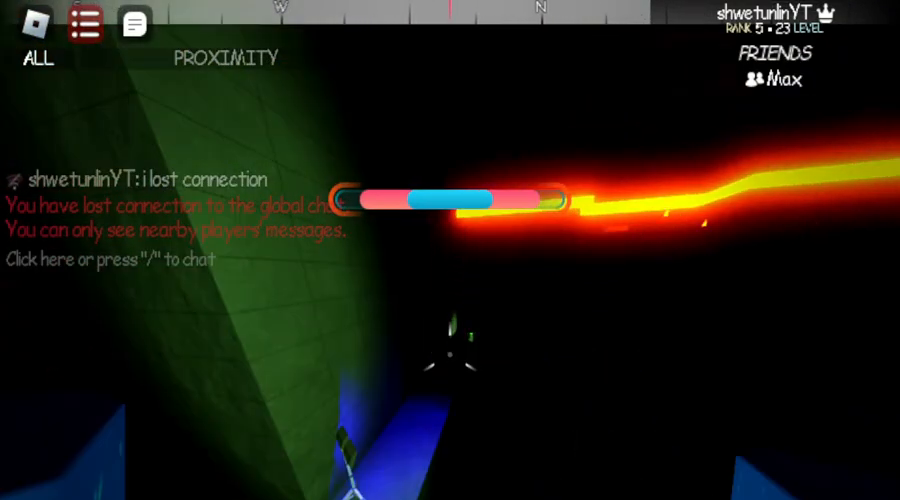
{"keys": ["a", "s"], "mouse": [], "events": [[133, "a", "up"], [133, "w", "up"], [183, "s", "down"], [183, "space", "down"], [500, "a", "down"], [500, "space", "up"]]}
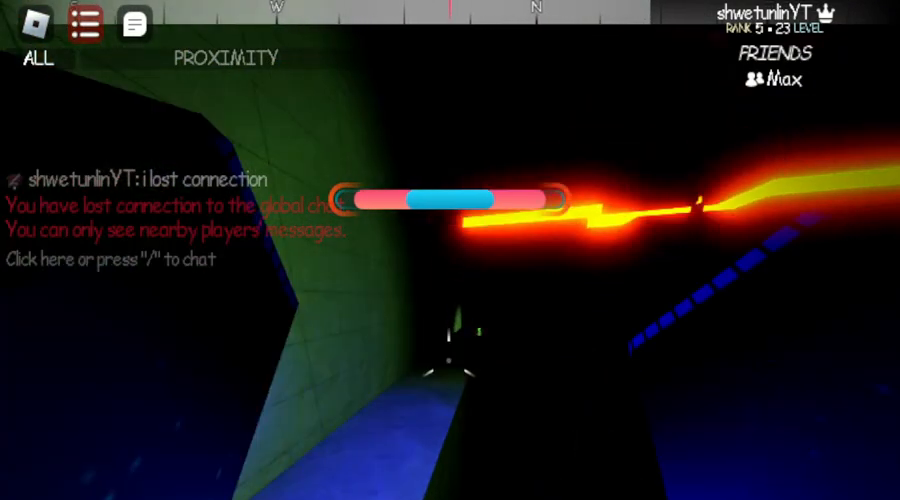
{"keys": ["a", "w"], "mouse": [], "events": [[283, "a", "up"], [283, "s", "up"], [500, "a", "down"], [500, "w", "down"]]}
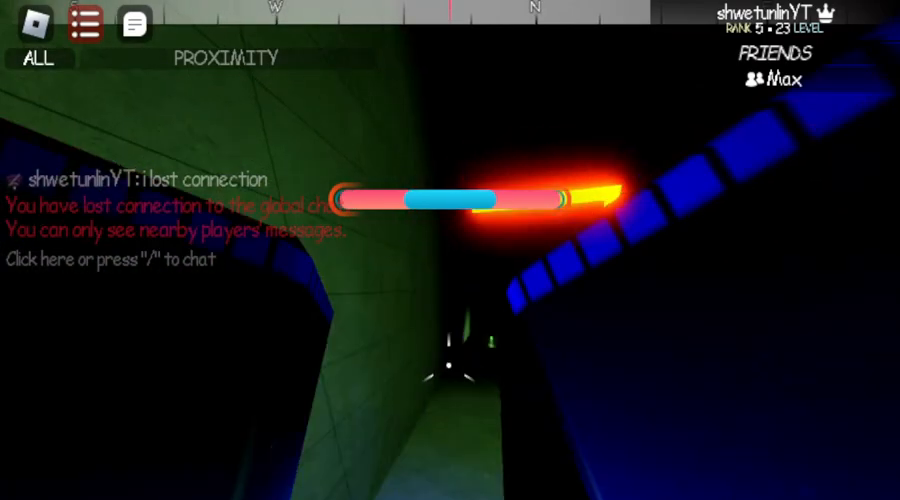
{"keys": ["w"], "mouse": [], "events": [[200, "a", "up"], [433, "d", "down"], [450, "d", "up"]]}
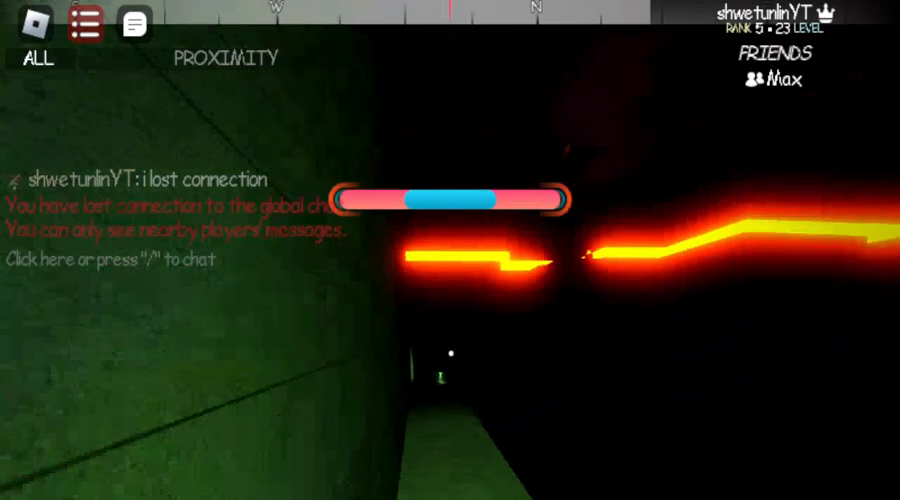
{"keys": ["a", "w"], "mouse": [], "events": [[233, "a", "down"]]}
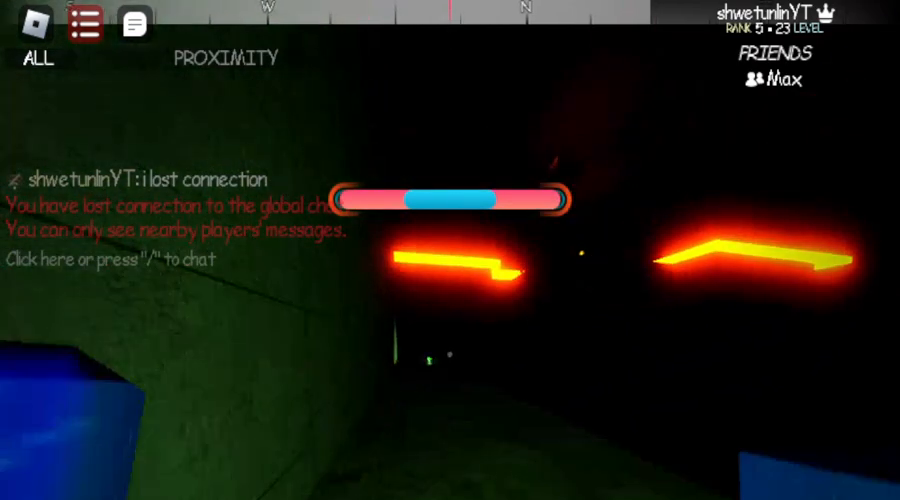
{"keys": ["a", "w"], "mouse": [], "events": []}
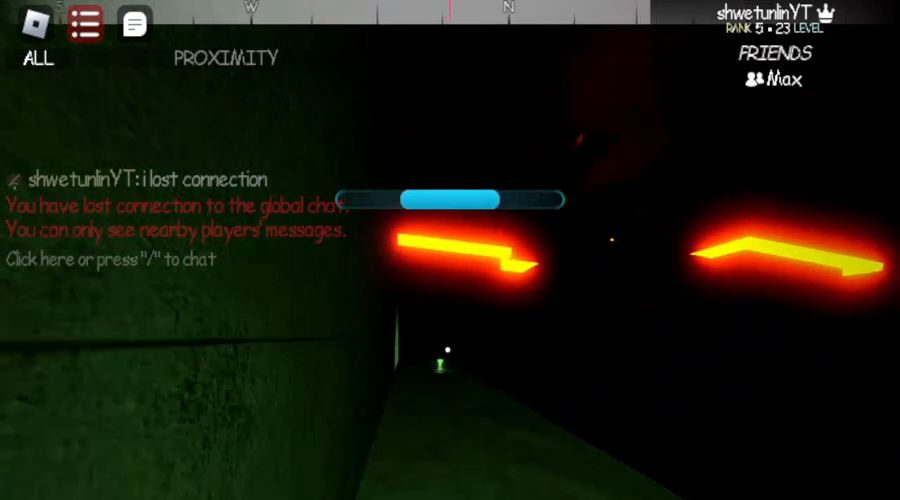
{"keys": ["w"], "mouse": ["wheel"], "events": [[33, "mouse_wheel", "down"], [300, "a", "up"]]}
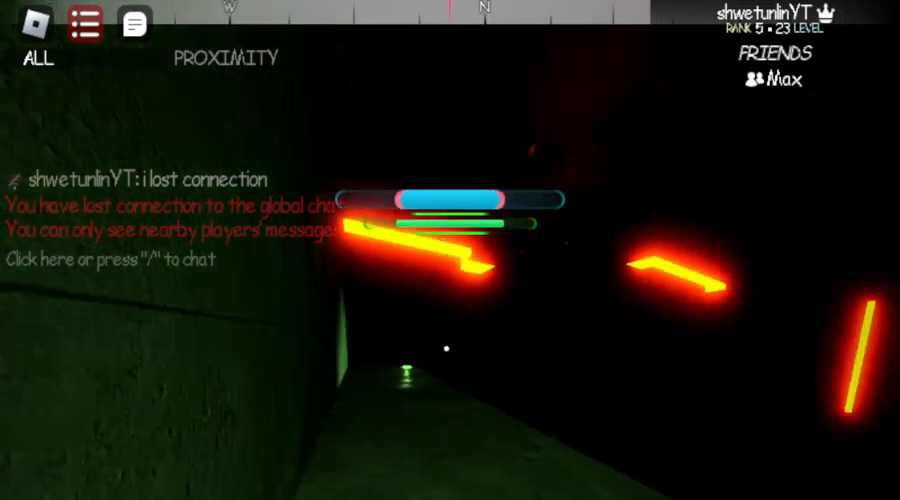
{"keys": ["w"], "mouse": ["wheel"], "events": []}
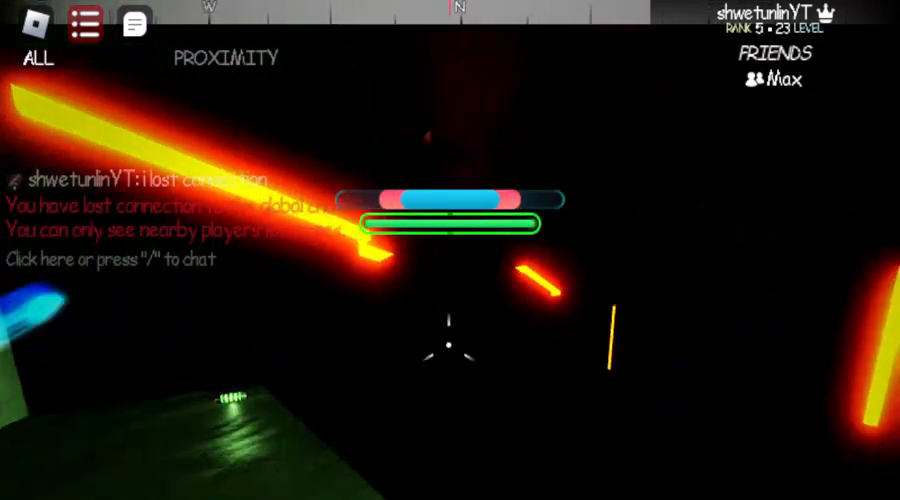
{"keys": ["a", "w"], "mouse": [], "events": [[50, "mouse_wheel", "up"], [83, "mouse_wheel", "down"], [233, "mouse_wheel", "up"], [233, "space", "down"], [483, "a", "down"], [483, "space", "up"]]}
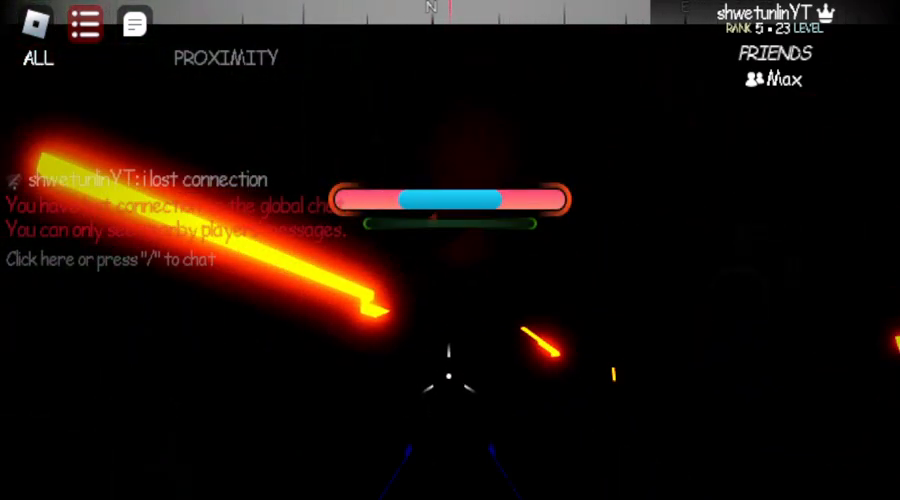
{"keys": ["s", "space"], "mouse": [], "events": [[133, "a", "up"], [133, "space", "down"], [300, "w", "up"], [350, "space", "up"], [500, "s", "down"], [500, "space", "down"]]}
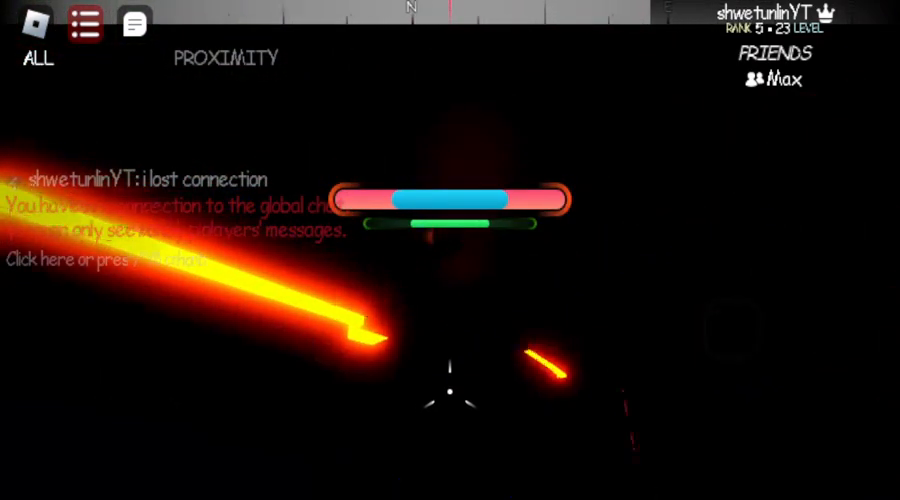
{"keys": ["w"], "mouse": [], "events": [[167, "s", "up"], [167, "space", "up"], [483, "w", "down"]]}
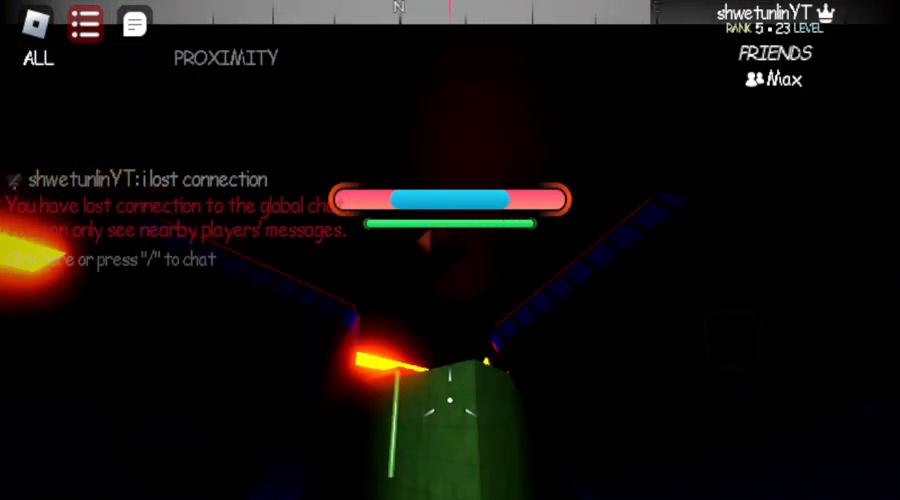
{"keys": ["w"], "mouse": [], "events": [[133, "space", "down"], [200, "space", "up"]]}
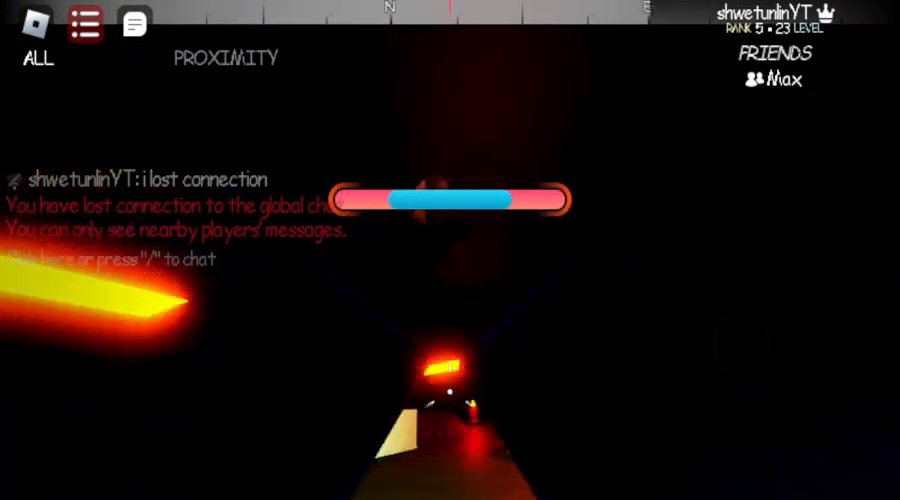
{"keys": ["s"], "mouse": [], "events": [[50, "w", "up"], [400, "s", "down"]]}
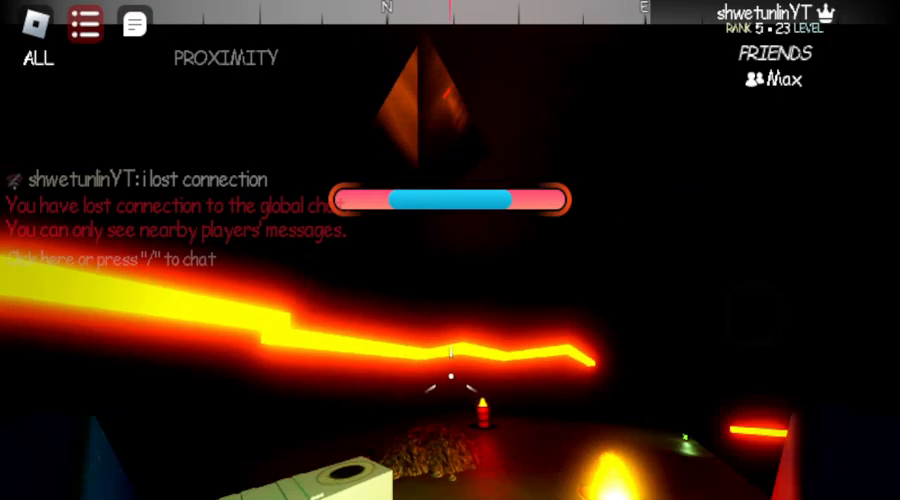
{"keys": [], "mouse": [], "events": [[100, "3", "down"], [100, "e", "down"], [283, "3", "up"], [283, "e", "up"], [283, "s", "up"]]}